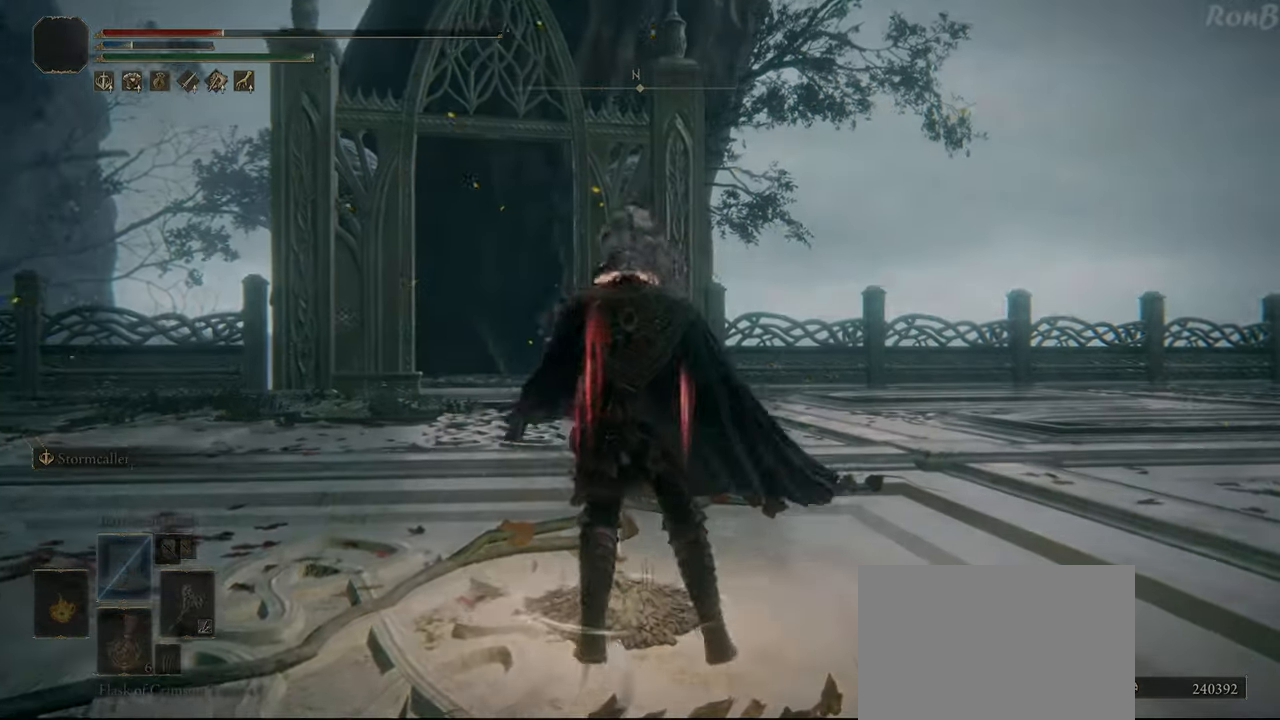
Gameplay with a controller (PlayStation layout); each line is a JSON object with the inputs held at the frame after it. "events" lists button and stick changes between this image and that frame as [ms after this image, input, new state], when the widget could be followed in between. Not read: R2.
{"buttons": [], "left_stick": "center", "right_stick": "center", "events": [[33, "TRIANGLE", "up"], [233, "left_stick", "center"], [233, "right_stick", "up-left"], [400, "right_stick", "center"]]}
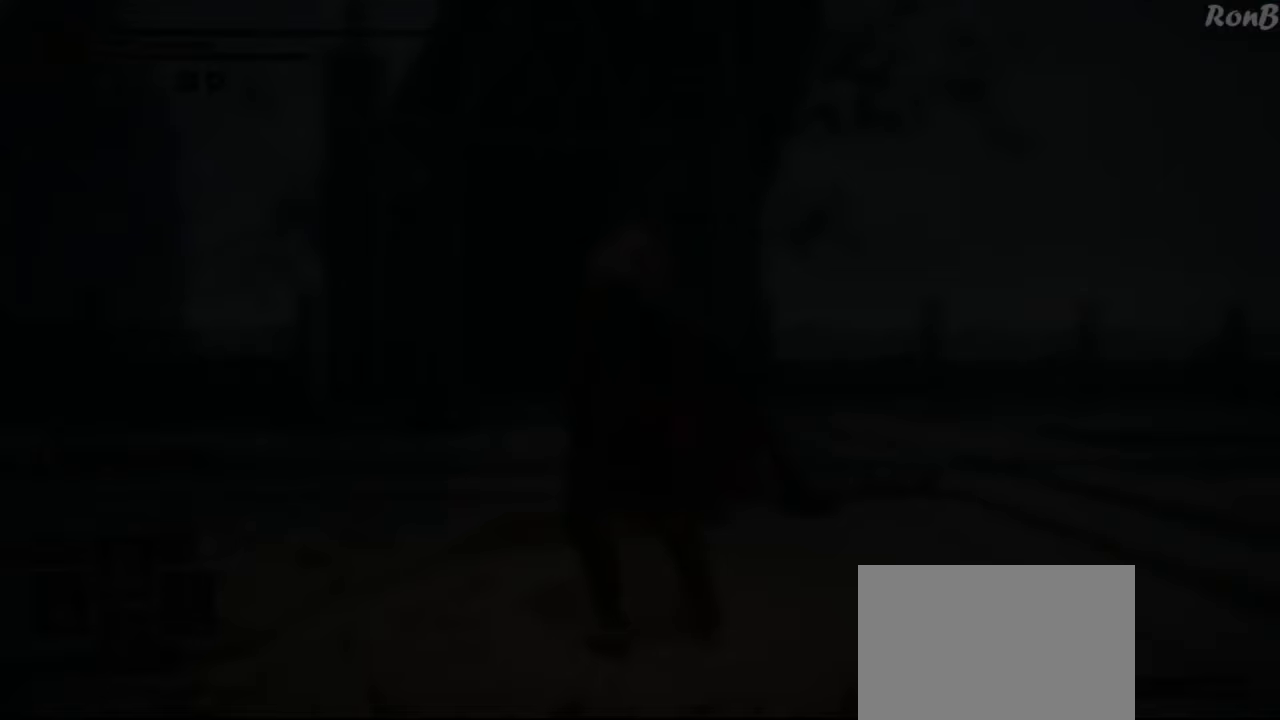
{"buttons": [], "left_stick": "center", "right_stick": "center", "events": []}
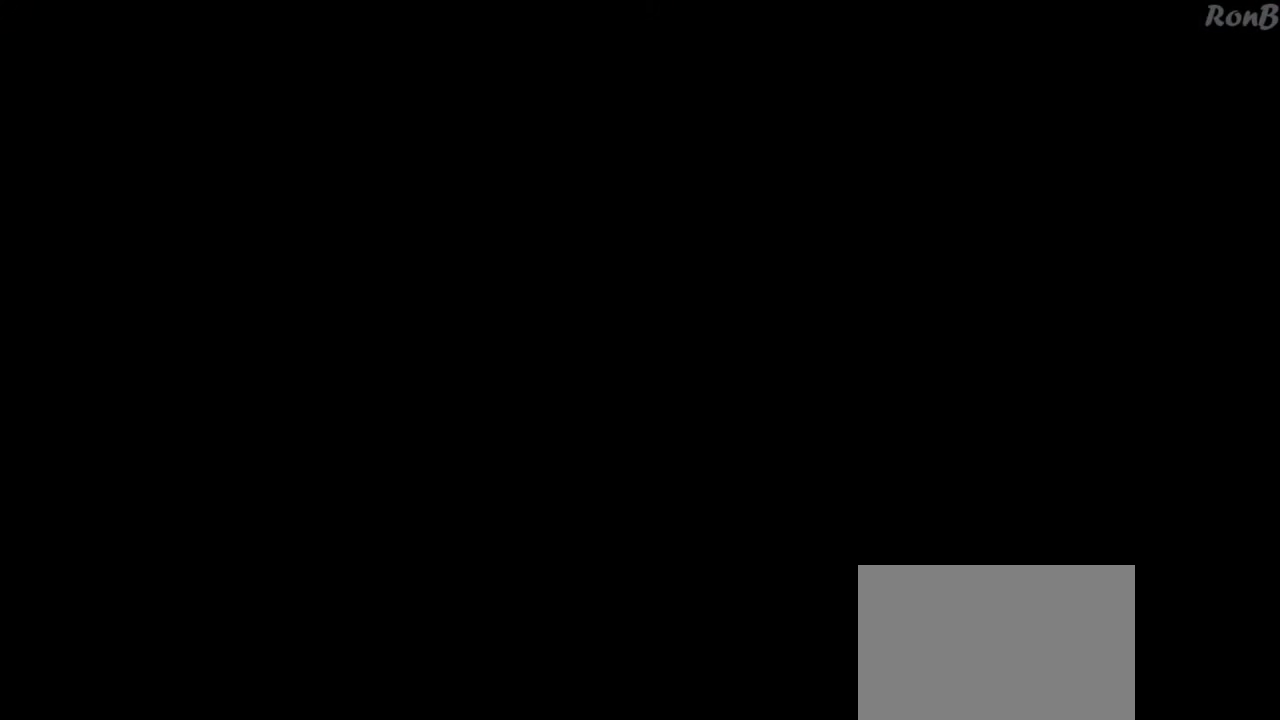
{"buttons": [], "left_stick": "center", "right_stick": "center", "events": []}
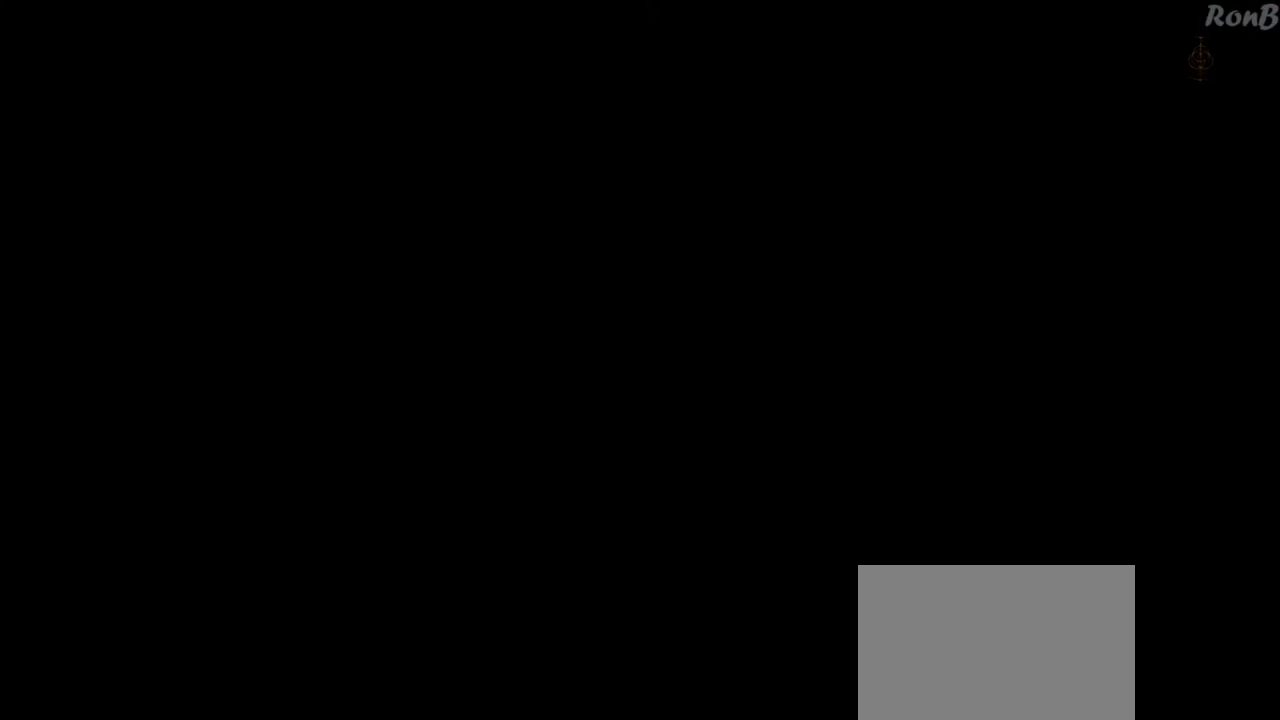
{"buttons": [], "left_stick": "center", "right_stick": "center", "events": []}
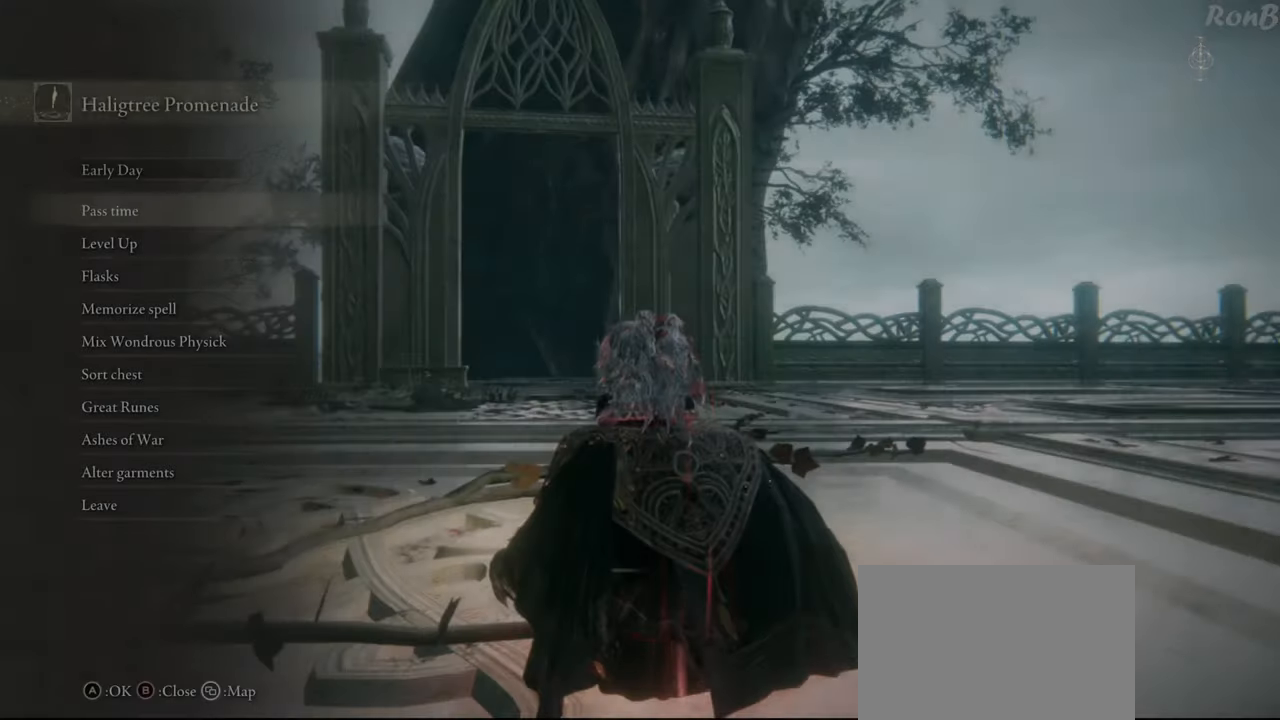
{"buttons": [], "left_stick": "center", "right_stick": "center"}
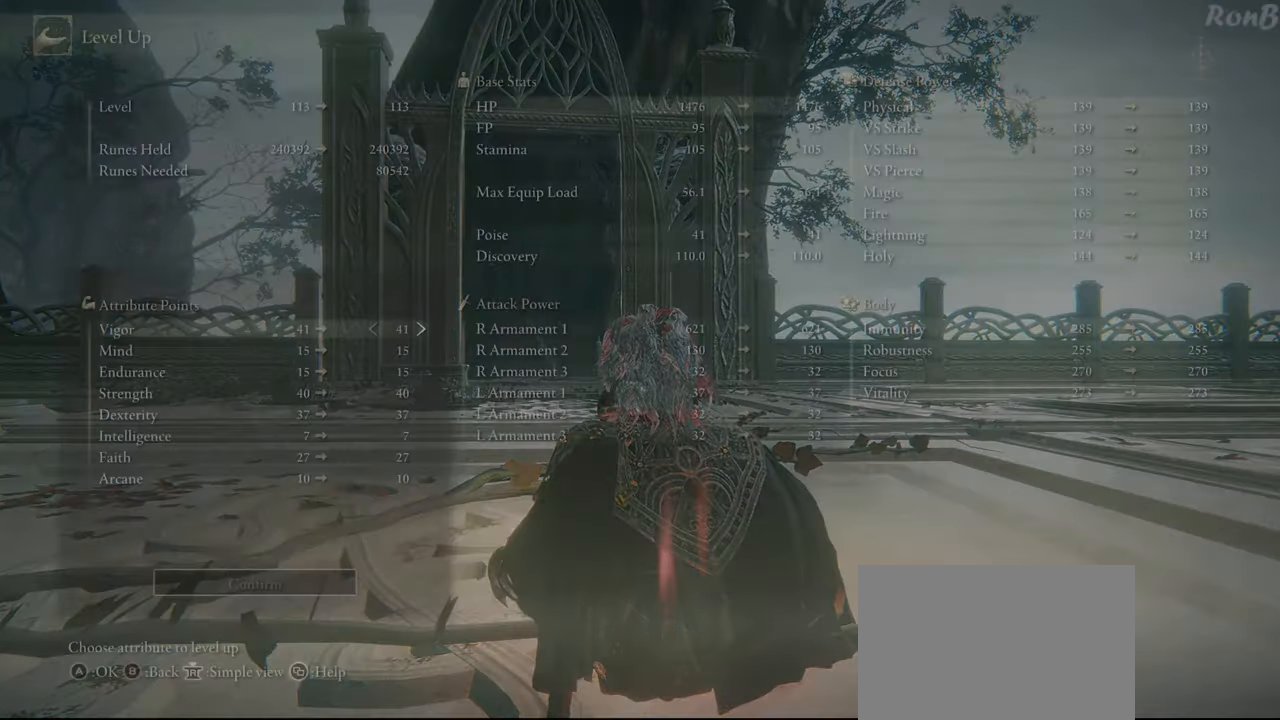
{"buttons": [], "left_stick": "center", "right_stick": "center", "events": []}
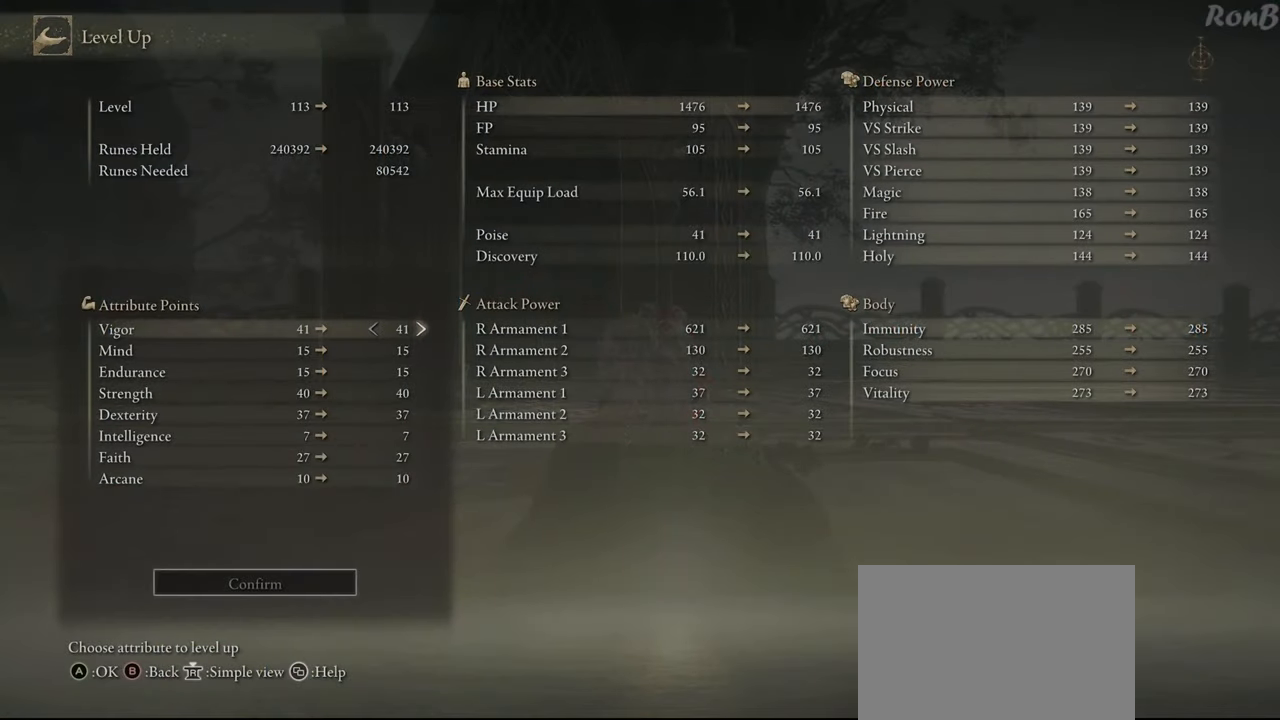
{"buttons": ["DPAD_DOWN"], "left_stick": "center", "right_stick": "center", "events": [[350, "DPAD_DOWN", "down"]]}
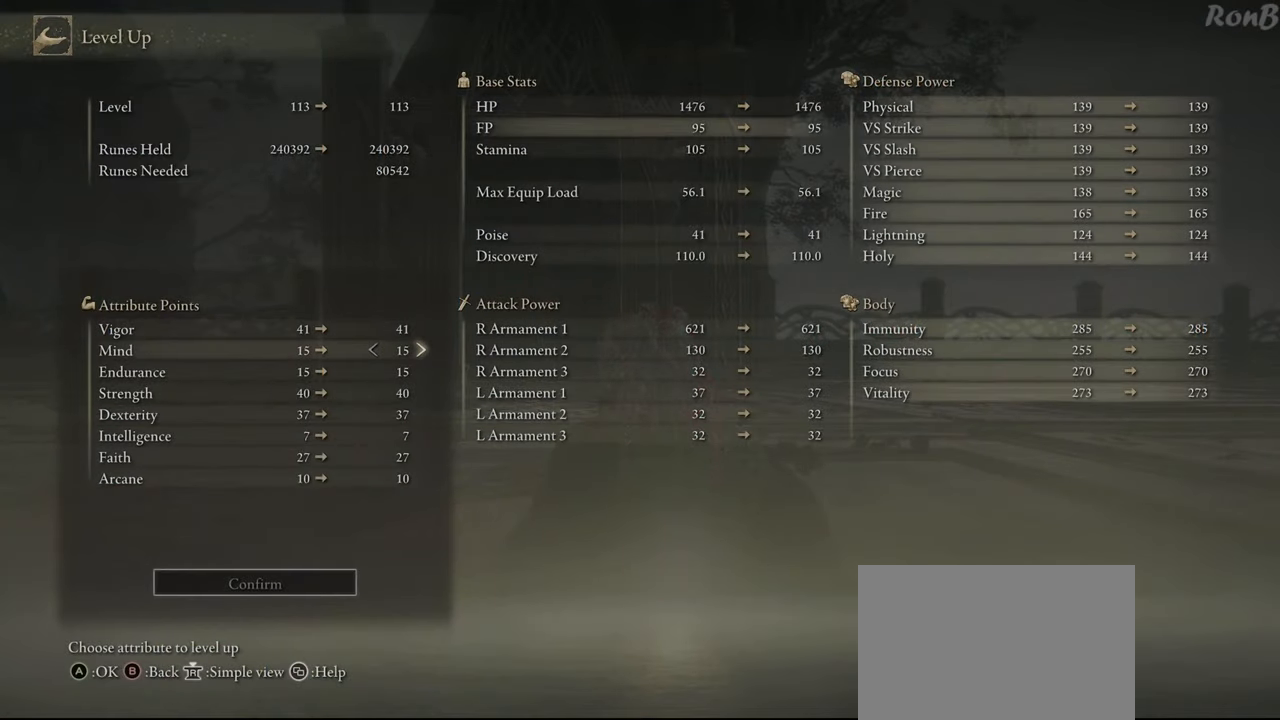
{"buttons": [], "left_stick": "center", "right_stick": "center", "events": [[250, "DPAD_DOWN", "up"]]}
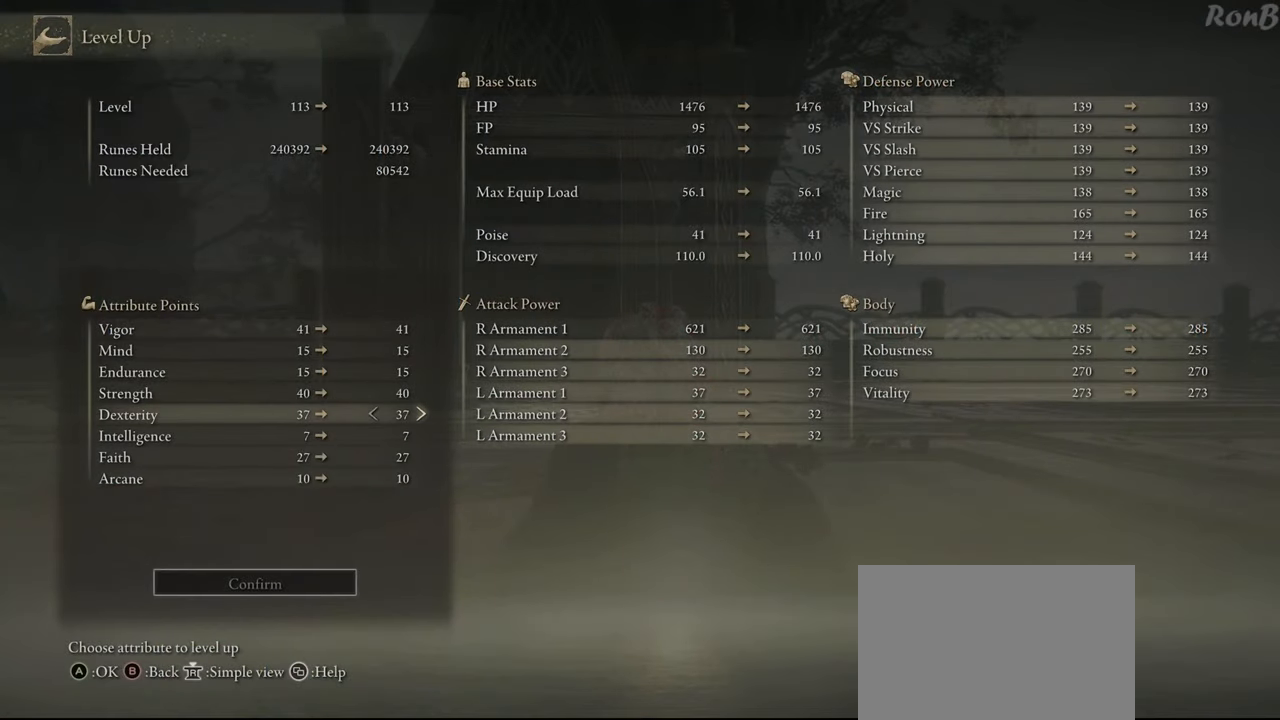
{"buttons": ["DPAD_RIGHT"], "left_stick": "center", "right_stick": "center", "events": [[433, "DPAD_RIGHT", "down"]]}
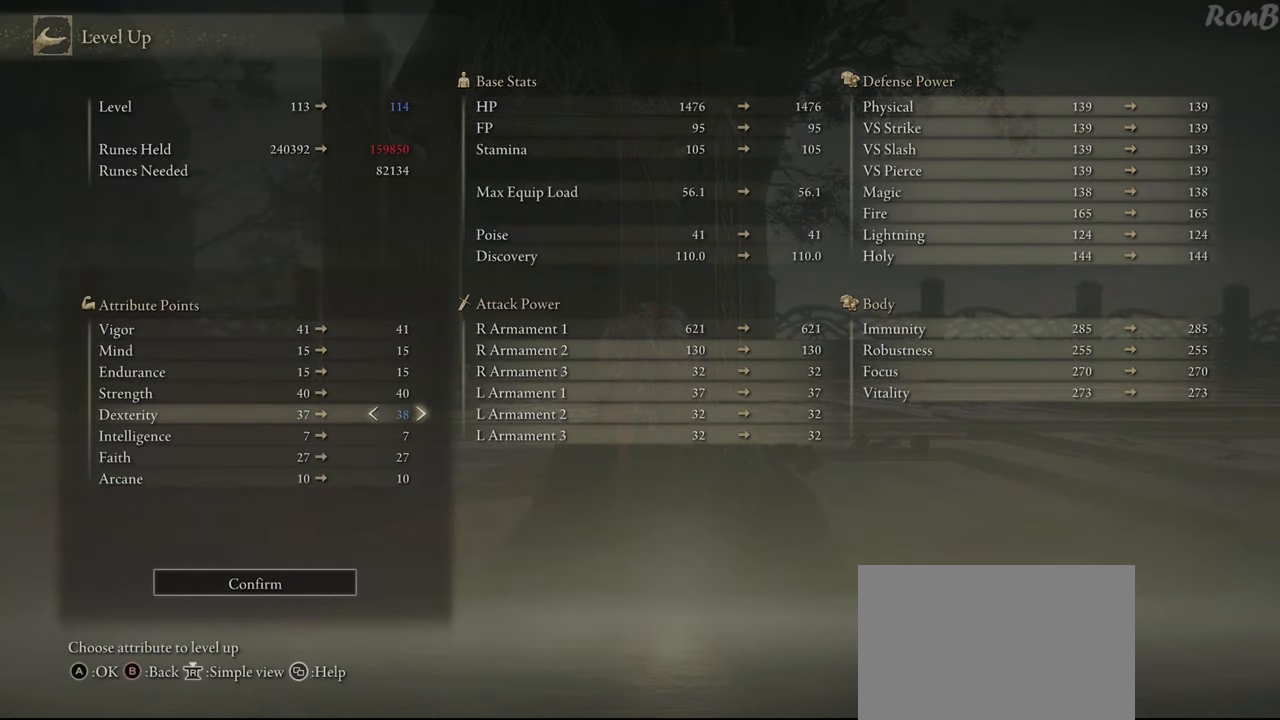
{"buttons": [], "left_stick": "center", "right_stick": "center", "events": [[33, "DPAD_RIGHT", "up"], [133, "DPAD_RIGHT", "down"], [150, "DPAD_RIGHT", "up"], [217, "DPAD_RIGHT", "down"], [317, "DPAD_RIGHT", "up"]]}
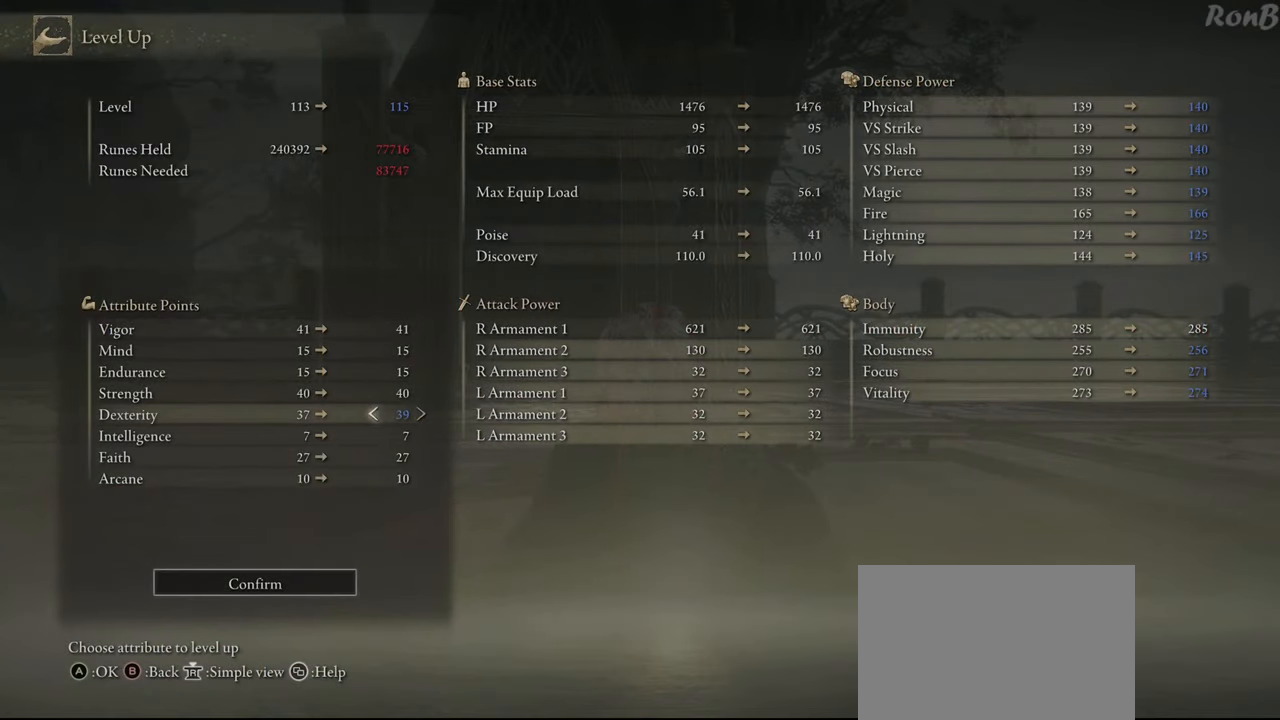
{"buttons": [], "left_stick": "center", "right_stick": "center", "events": [[283, "DPAD_RIGHT", "down"], [417, "DPAD_RIGHT", "up"]]}
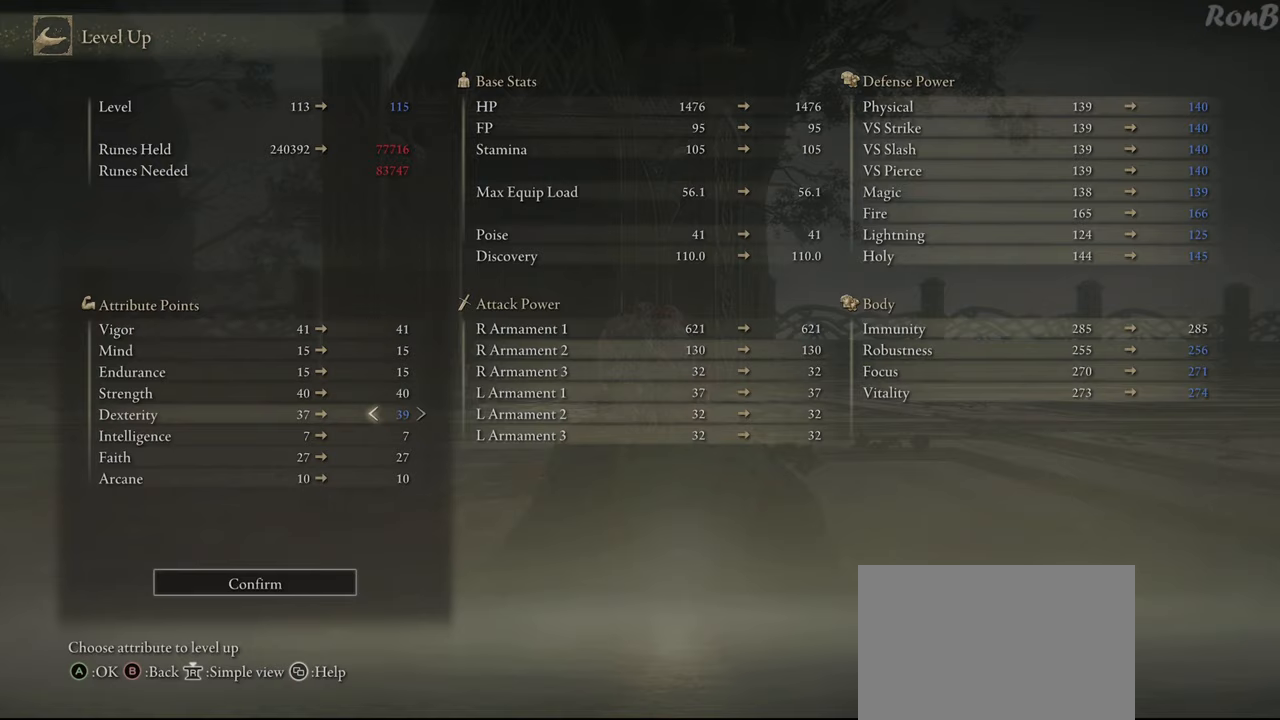
{"buttons": [], "left_stick": "center", "right_stick": "center", "events": [[367, "CROSS", "down"], [467, "CROSS", "up"]]}
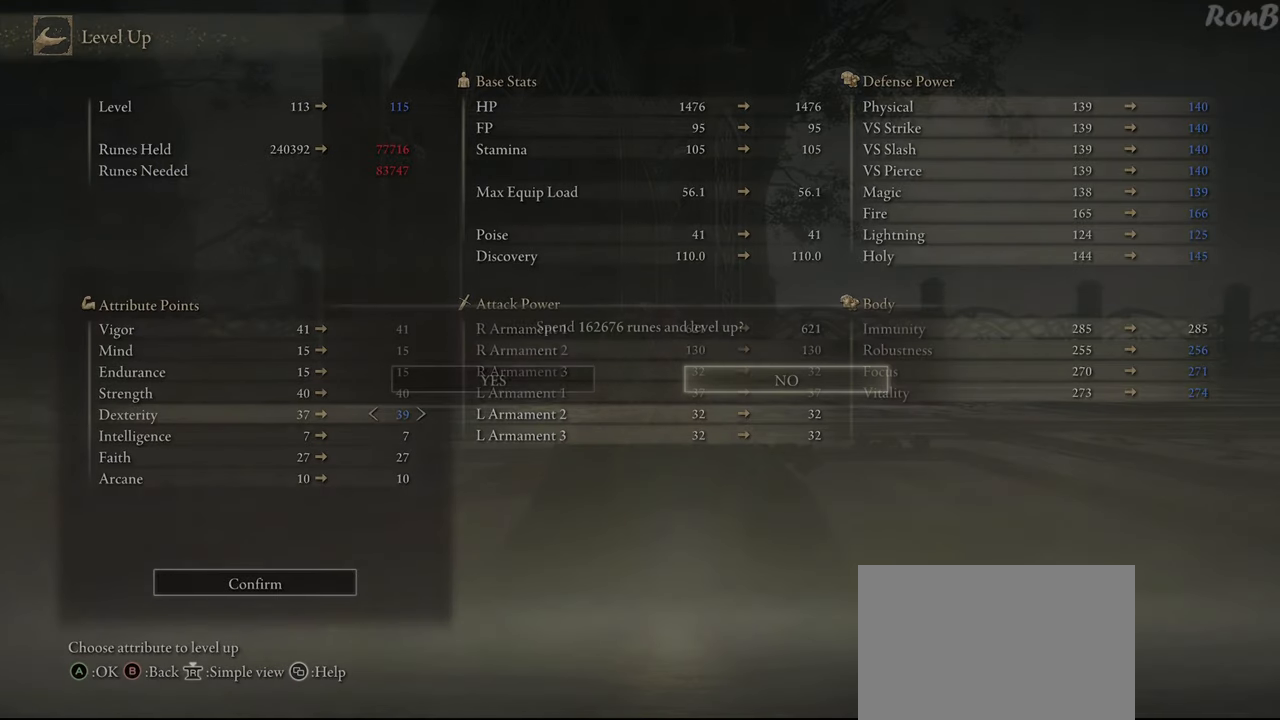
{"buttons": [], "left_stick": "center", "right_stick": "center", "events": [[50, "DPAD_LEFT", "down"], [150, "DPAD_LEFT", "up"], [167, "CROSS", "down"], [250, "CROSS", "up"]]}
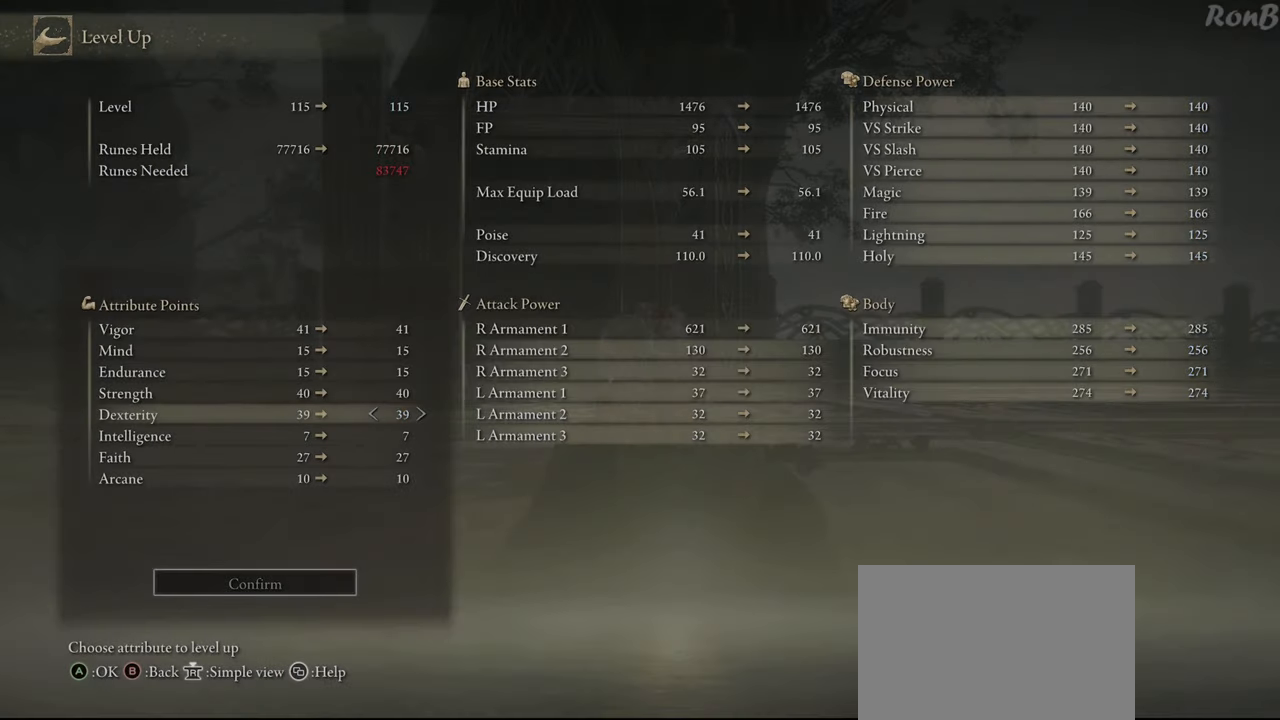
{"buttons": [], "left_stick": "center", "right_stick": "center", "events": []}
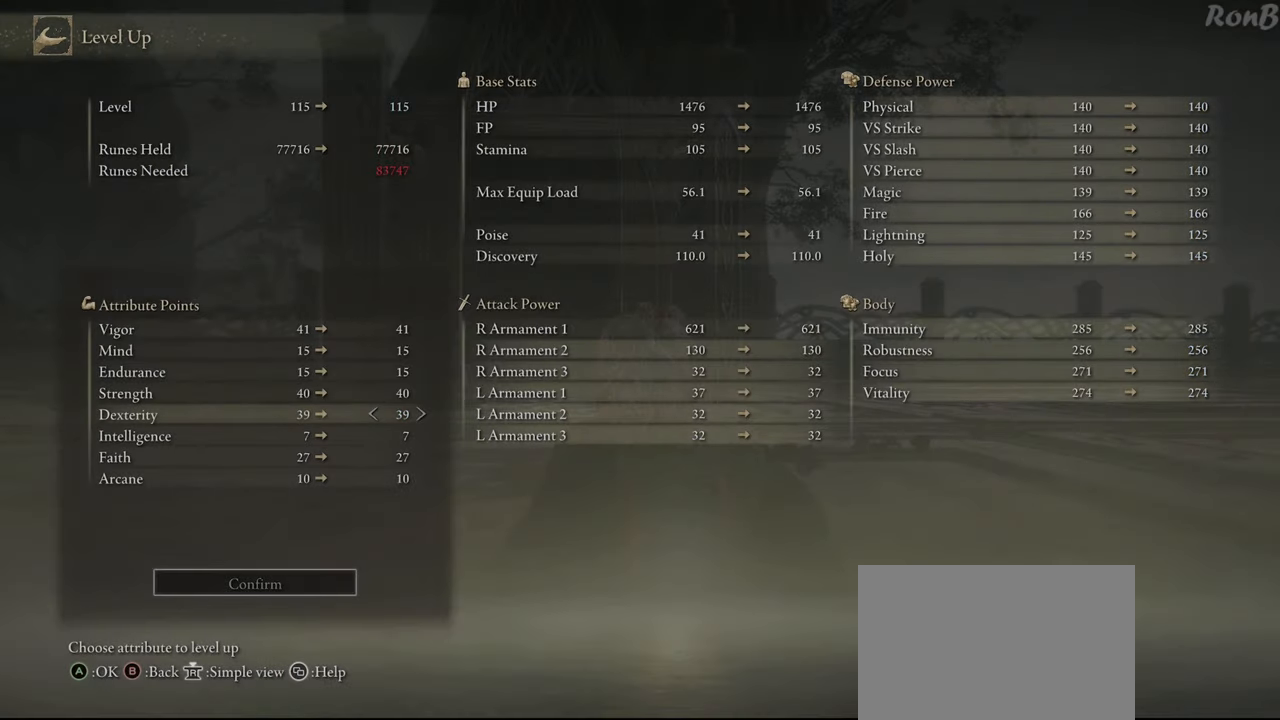
{"buttons": [], "left_stick": "center", "right_stick": "center", "events": []}